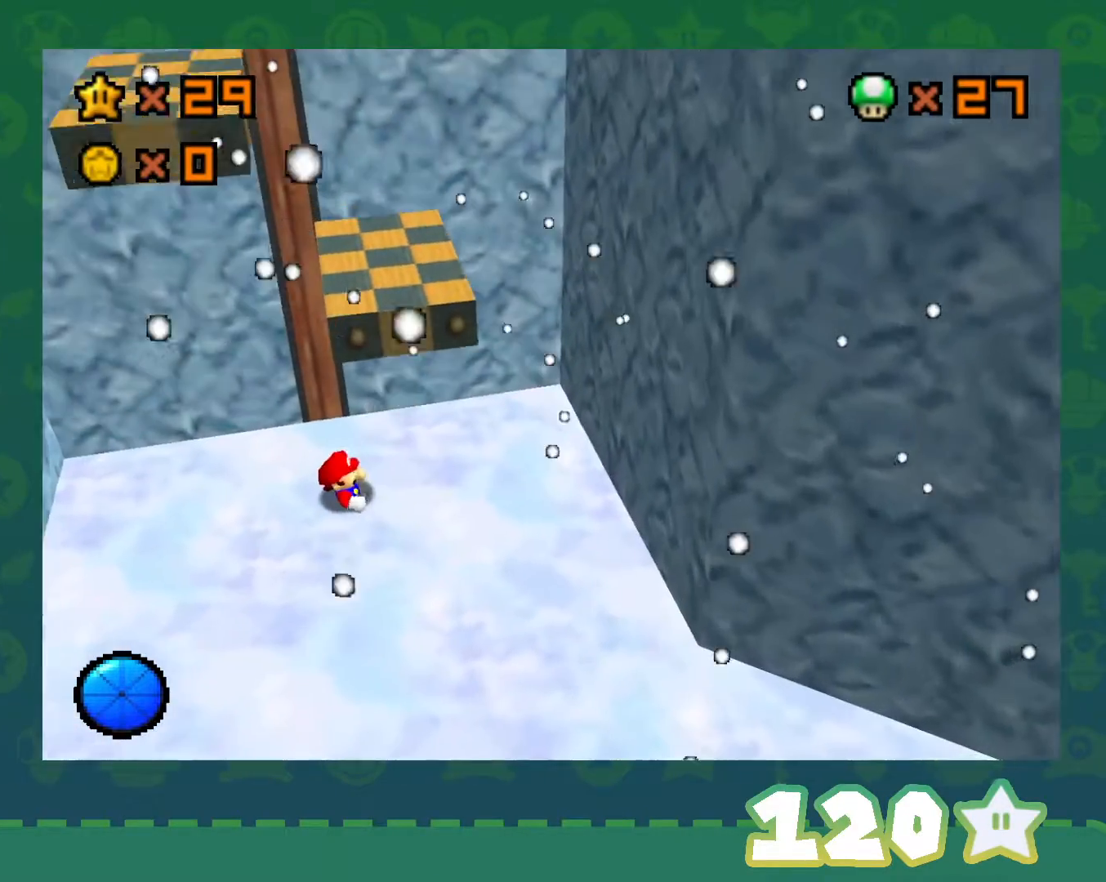
Gameplay with a controller (Nintendo layout); each line is a JSON object with the inputs held at the frame after it. "events" lists button and stick changes between this image and that frame as [ms after this image, input, new state], when the widget could be followed in between. Not read: L1 L3 R1 R3.
{"buttons": ["A"], "left_stick": "down-left", "events": [[17, "A", "down"], [83, "A", "up"], [150, "A", "down"], [233, "A", "up"], [300, "A", "down"], [400, "A", "up"], [467, "A", "down"]]}
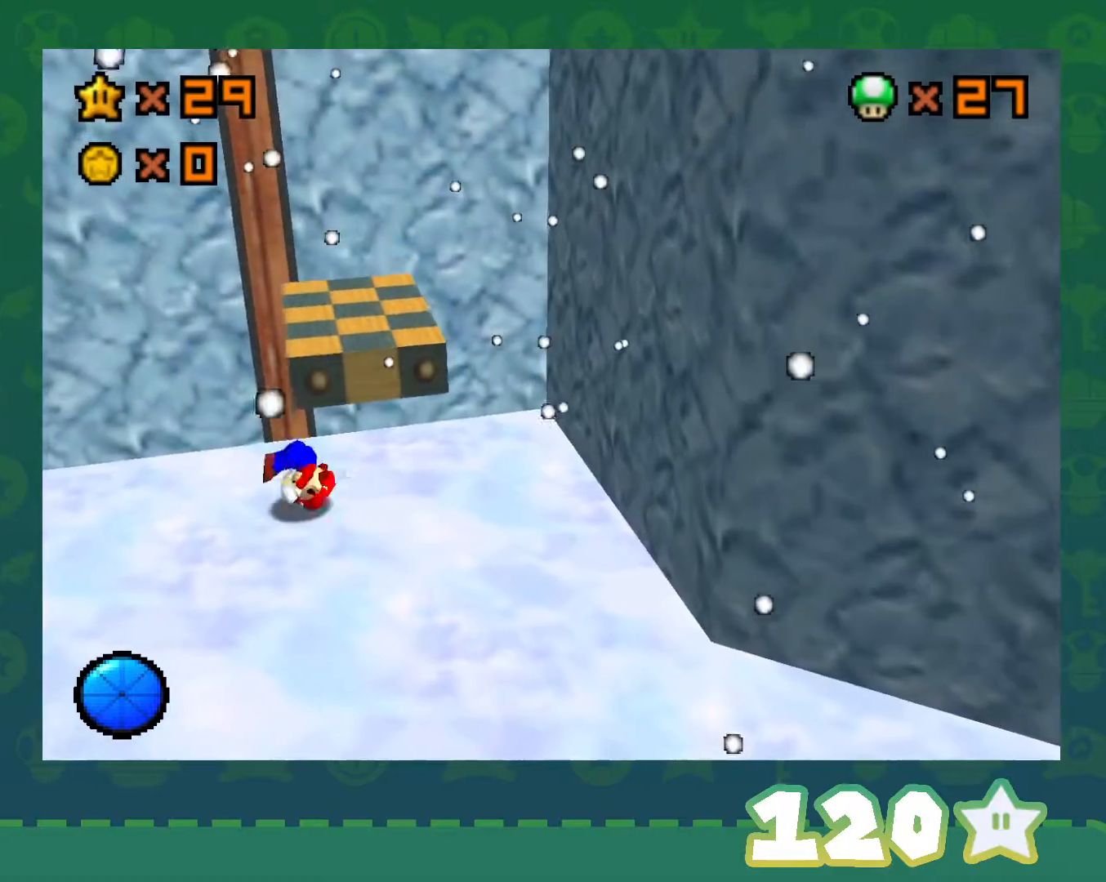
{"buttons": [], "left_stick": "down", "events": [[50, "A", "up"], [117, "A", "down"], [233, "A", "up"], [500, "left_stick", "down"]]}
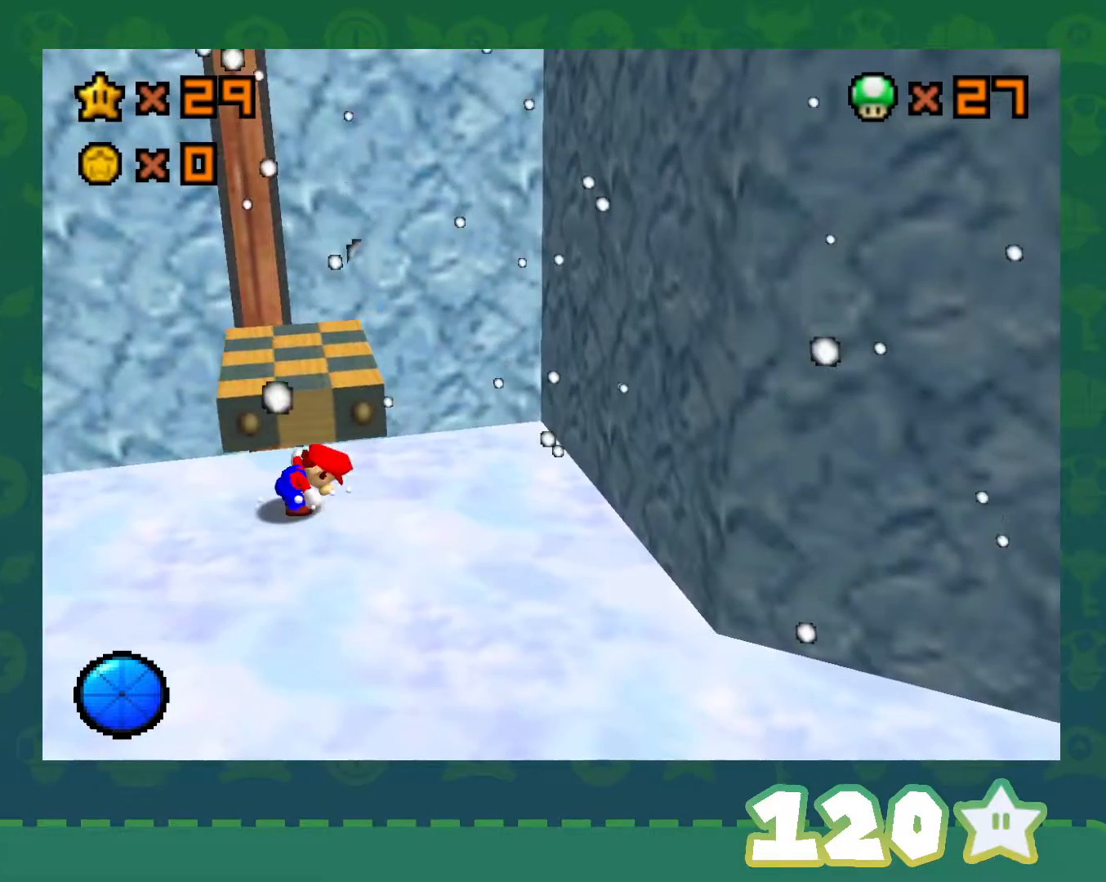
{"buttons": [], "left_stick": "down", "events": []}
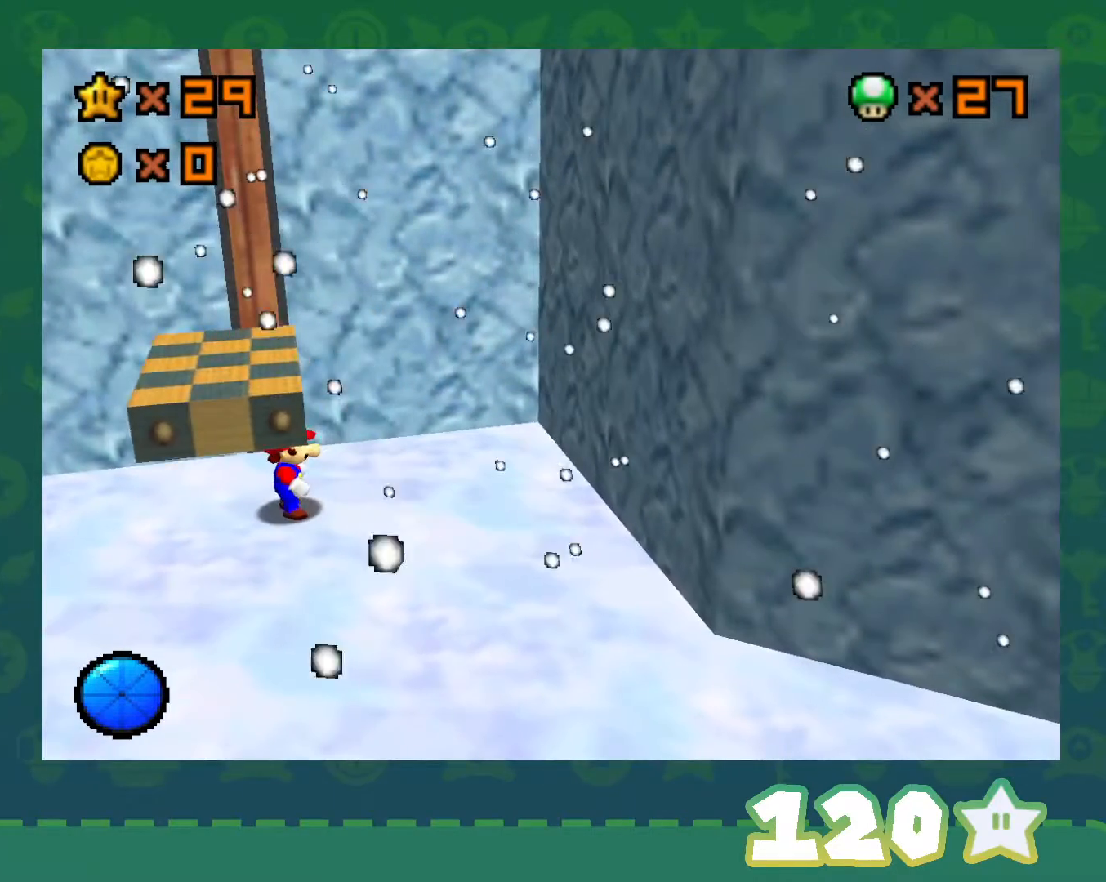
{"buttons": [], "left_stick": "down", "events": []}
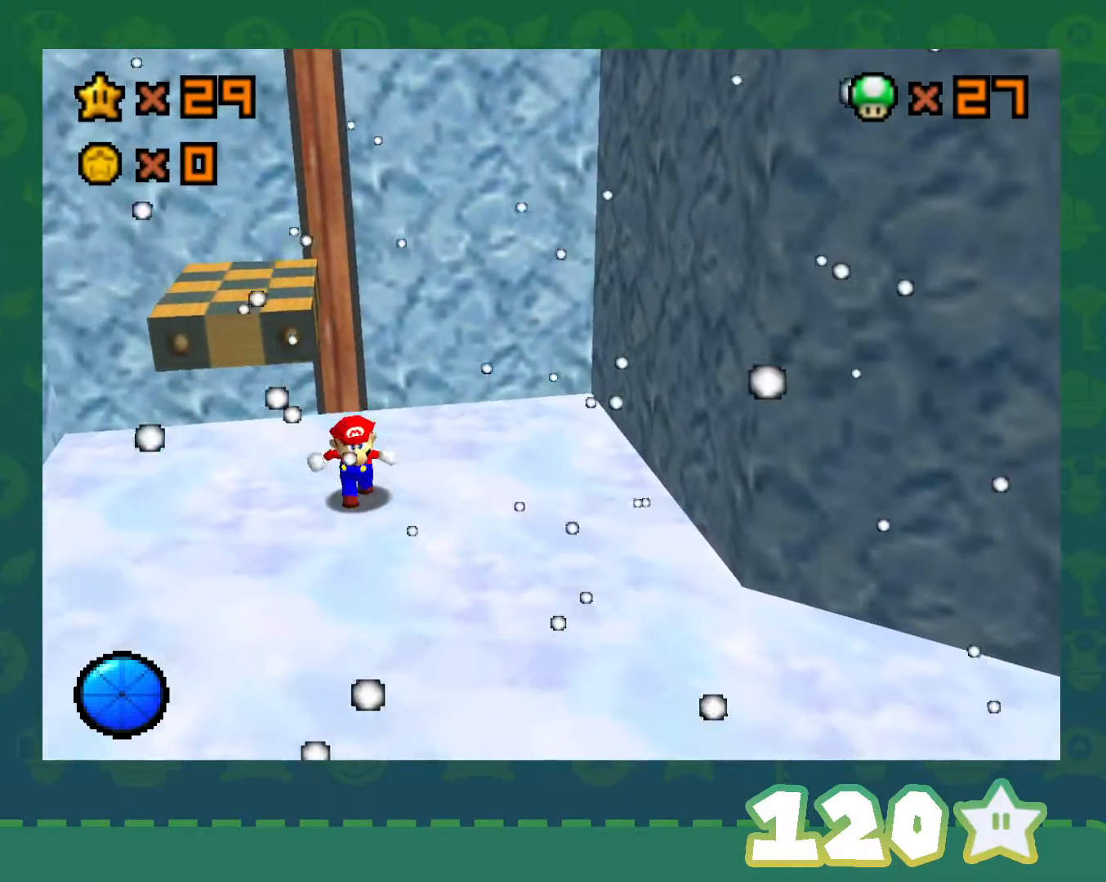
{"buttons": ["A"], "left_stick": "up-left", "events": [[83, "left_stick", "up"], [217, "A", "down"], [250, "left_stick", "up-left"]]}
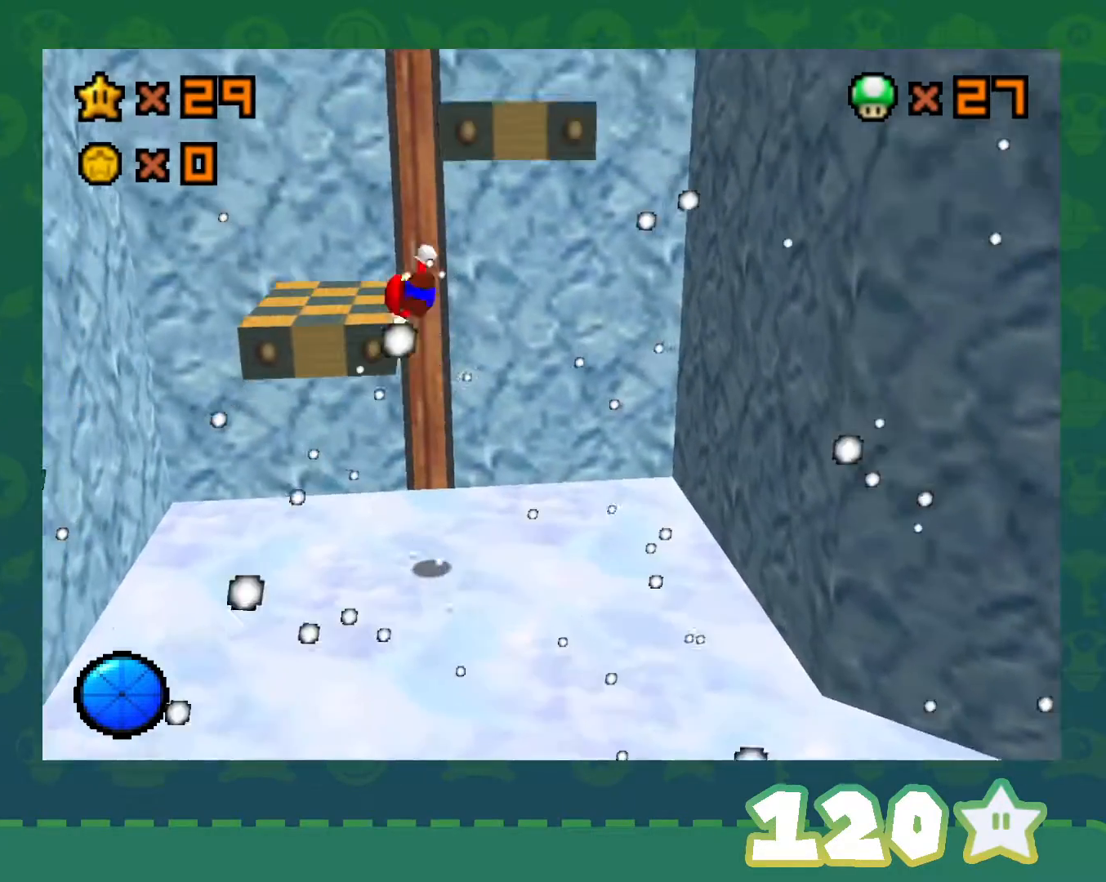
{"buttons": [], "left_stick": "center", "events": [[83, "A", "up"], [117, "left_stick", "left"], [250, "left_stick", "center"]]}
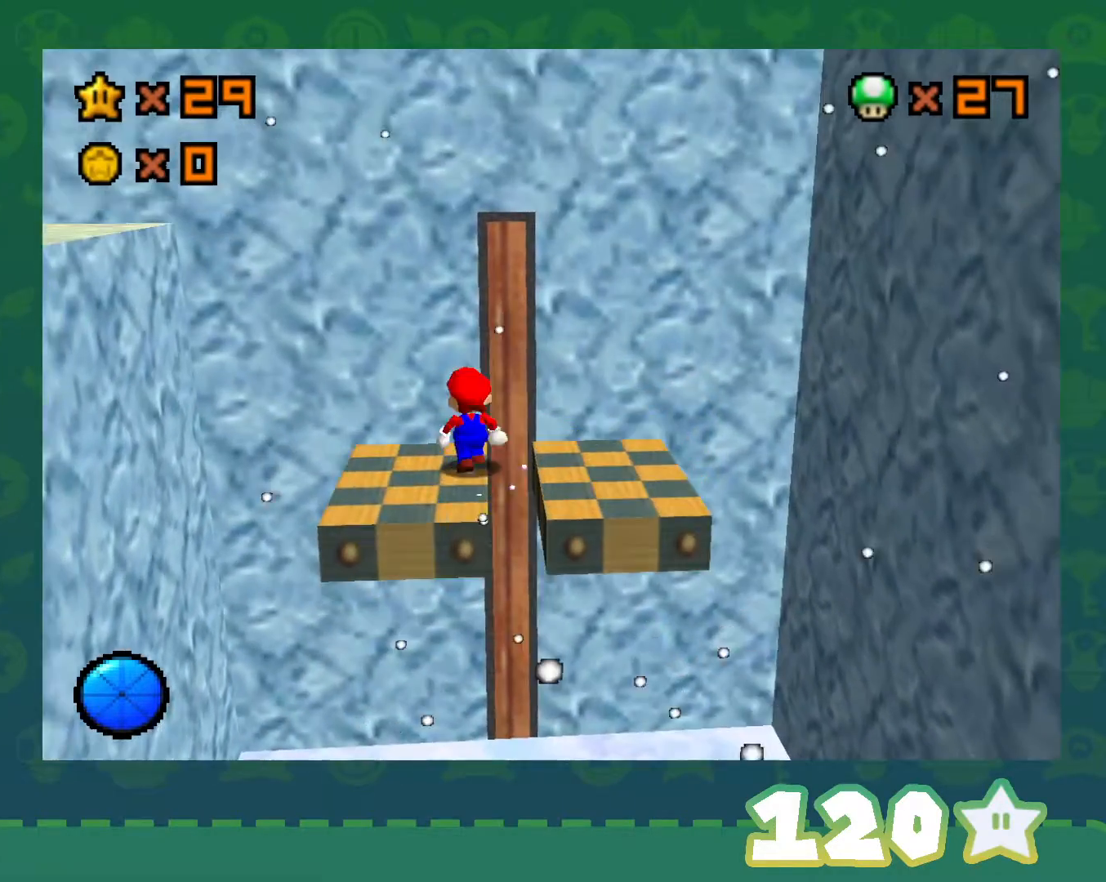
{"buttons": ["A"], "left_stick": "left", "events": [[17, "left_stick", "left"], [467, "A", "down"]]}
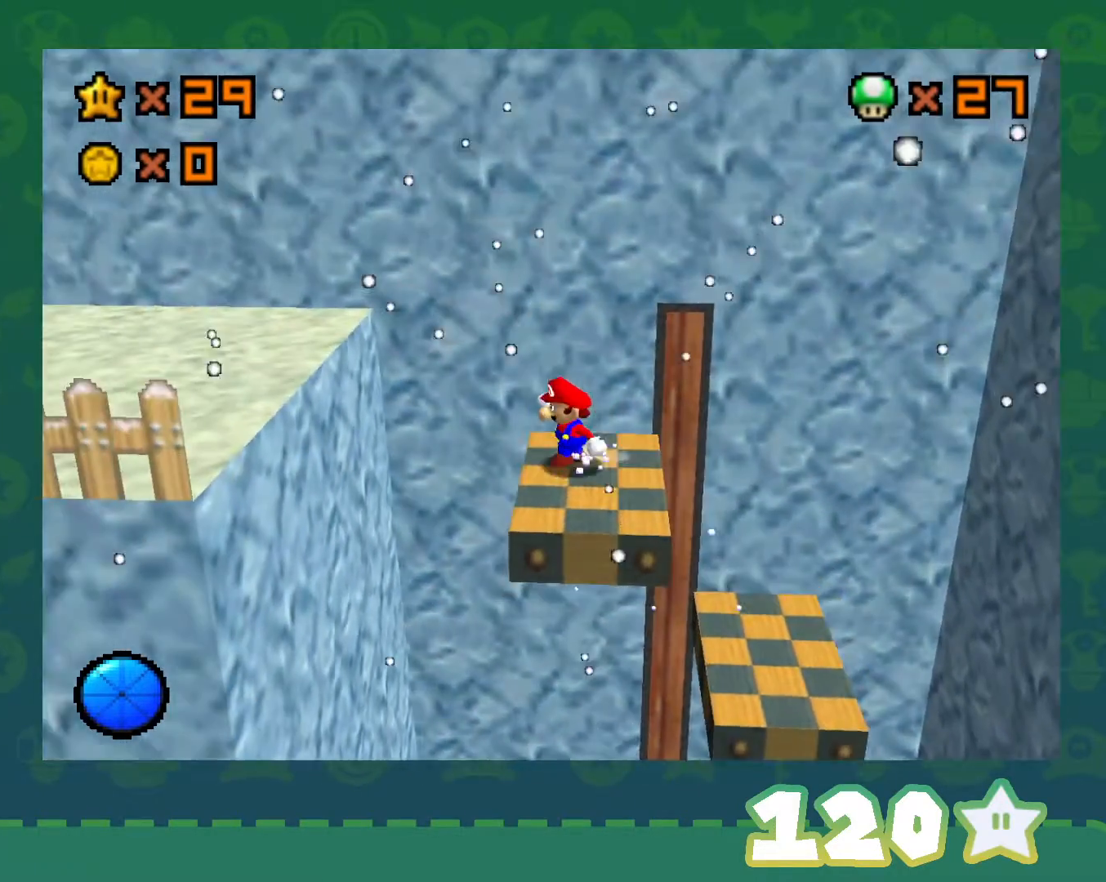
{"buttons": [], "left_stick": "left", "events": [[283, "A", "up"], [317, "A", "down"], [500, "A", "up"]]}
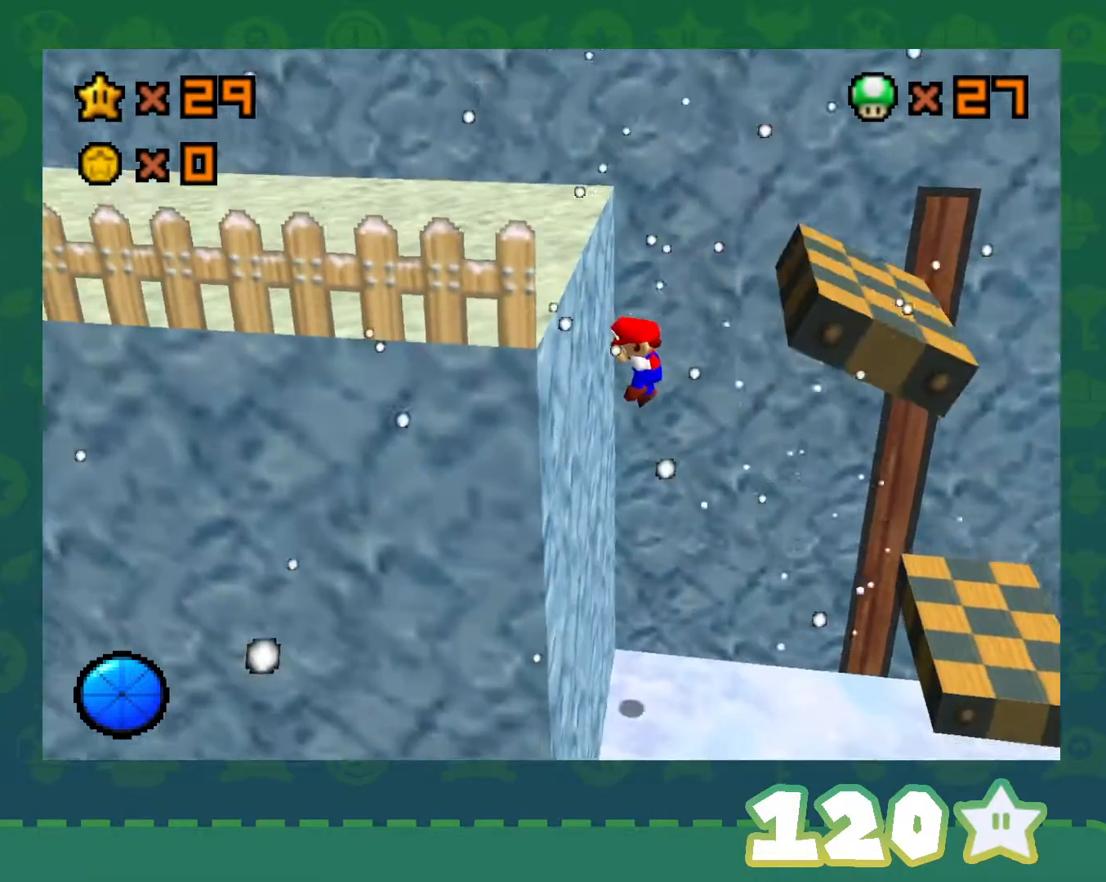
{"buttons": [], "left_stick": "center", "events": [[117, "A", "down"], [150, "left_stick", "center"], [317, "A", "up"]]}
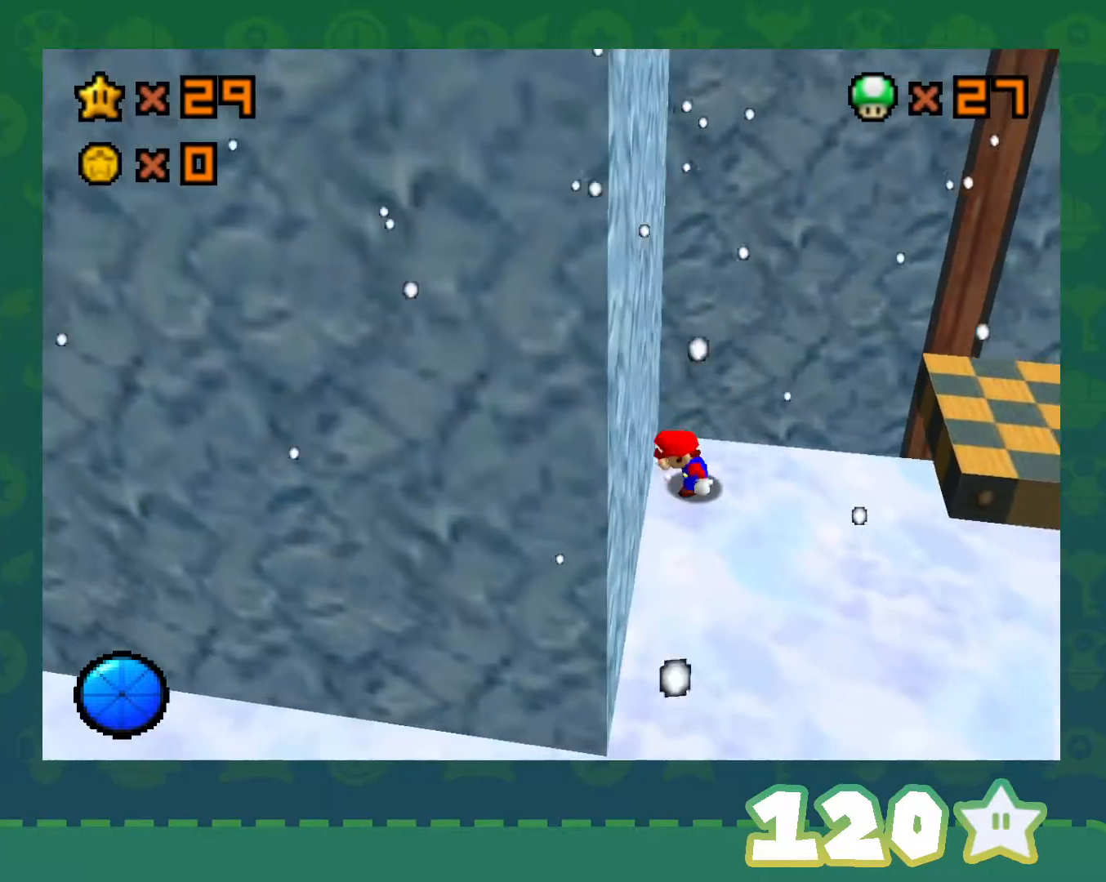
{"buttons": [], "left_stick": "right", "events": [[117, "left_stick", "down-right"], [333, "left_stick", "right"]]}
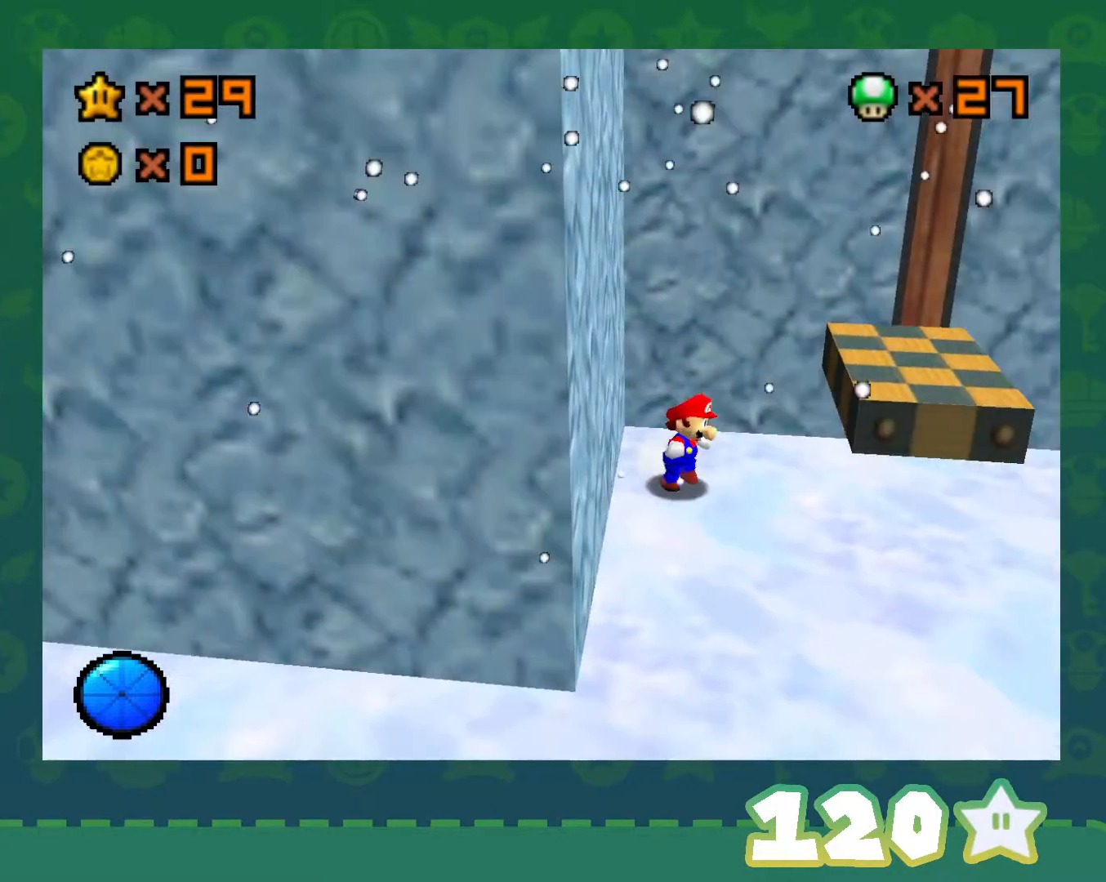
{"buttons": [], "left_stick": "center", "events": [[33, "A", "down"], [33, "left_stick", "up-right"], [283, "A", "up"], [283, "left_stick", "up"], [467, "left_stick", "center"]]}
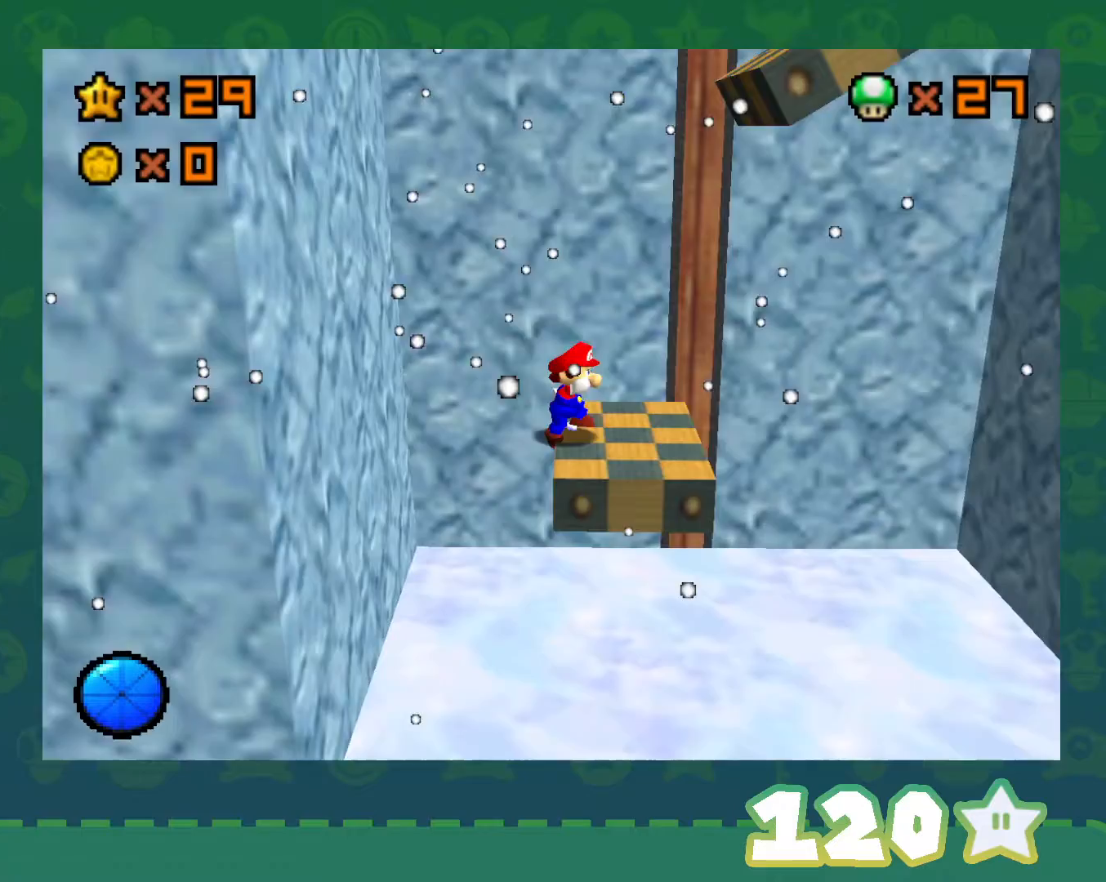
{"buttons": [], "left_stick": "up-right", "events": [[283, "left_stick", "up-right"]]}
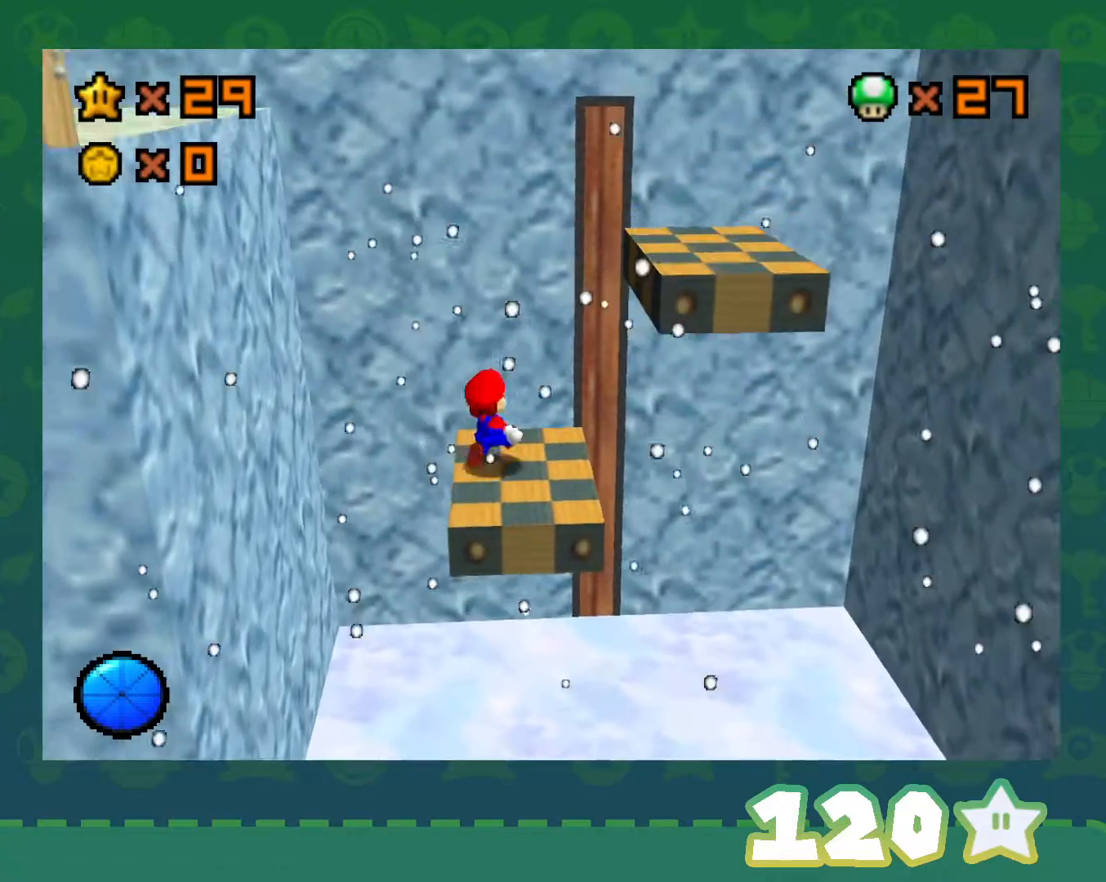
{"buttons": [], "left_stick": "left", "events": [[283, "left_stick", "left"]]}
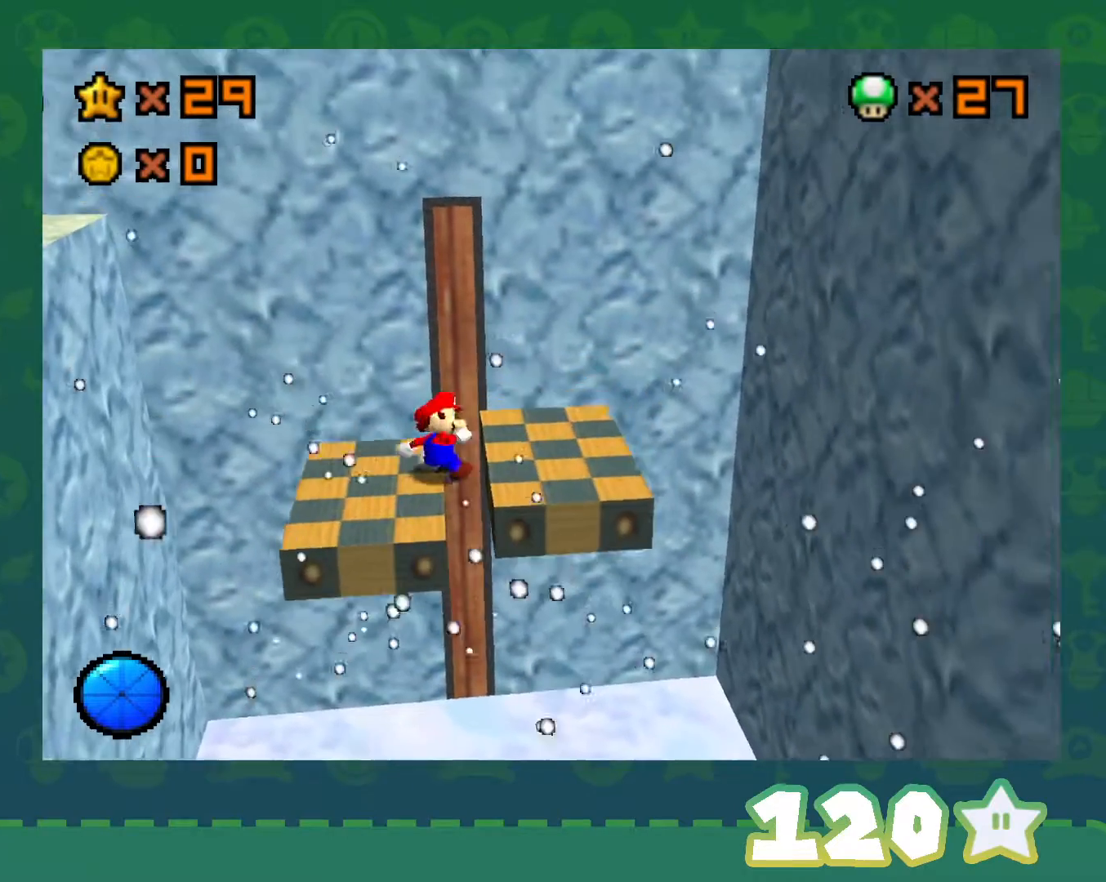
{"buttons": ["A"], "left_stick": "left", "events": [[317, "A", "down"]]}
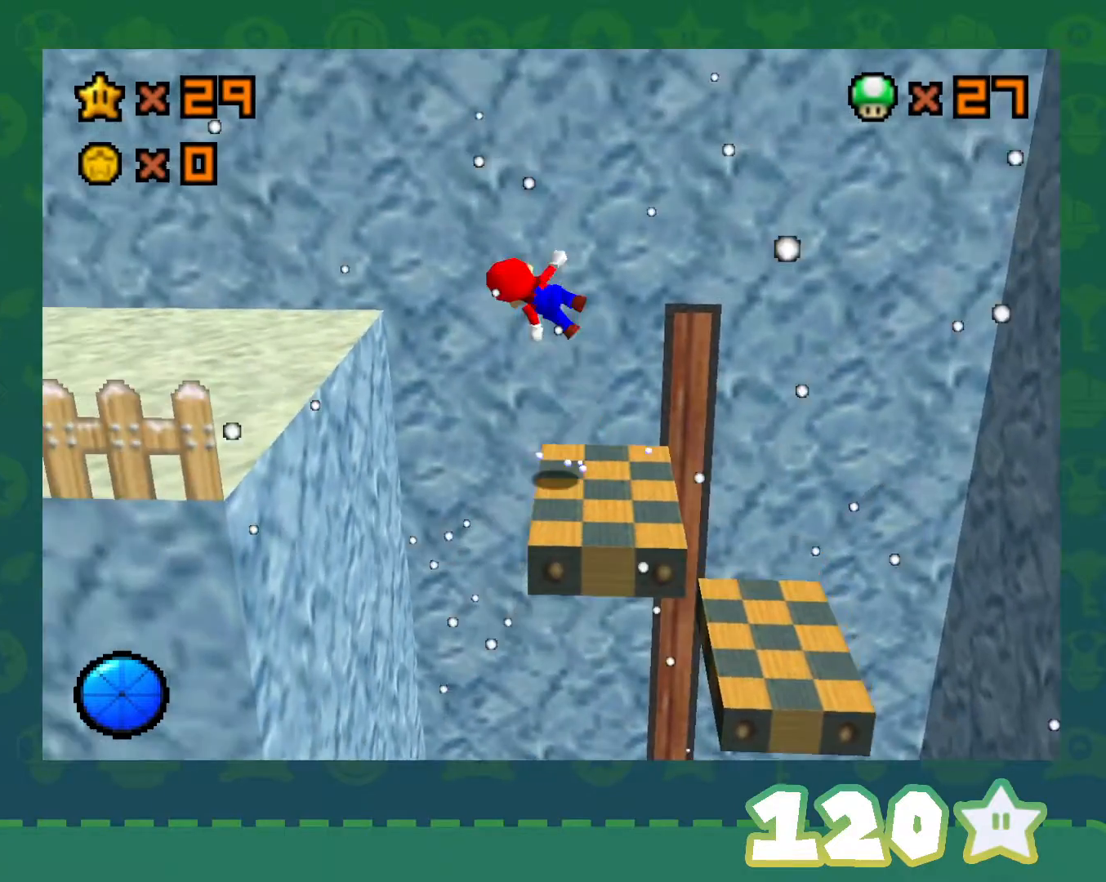
{"buttons": ["B"], "left_stick": "down-left", "events": [[150, "A", "up"], [250, "left_stick", "down-left"], [367, "B", "down"]]}
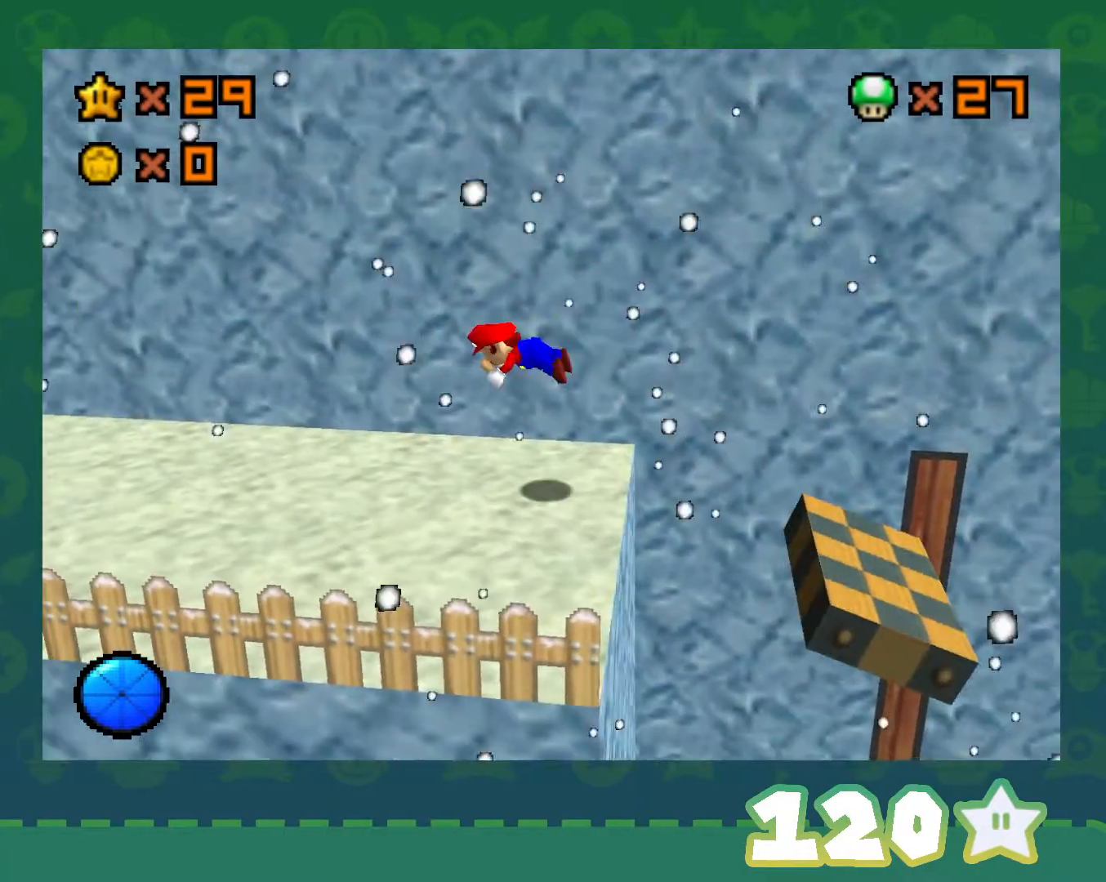
{"buttons": [], "left_stick": "left", "events": [[33, "B", "up"], [250, "B", "down"], [283, "A", "down"], [300, "B", "up"], [367, "A", "up"], [367, "left_stick", "left"]]}
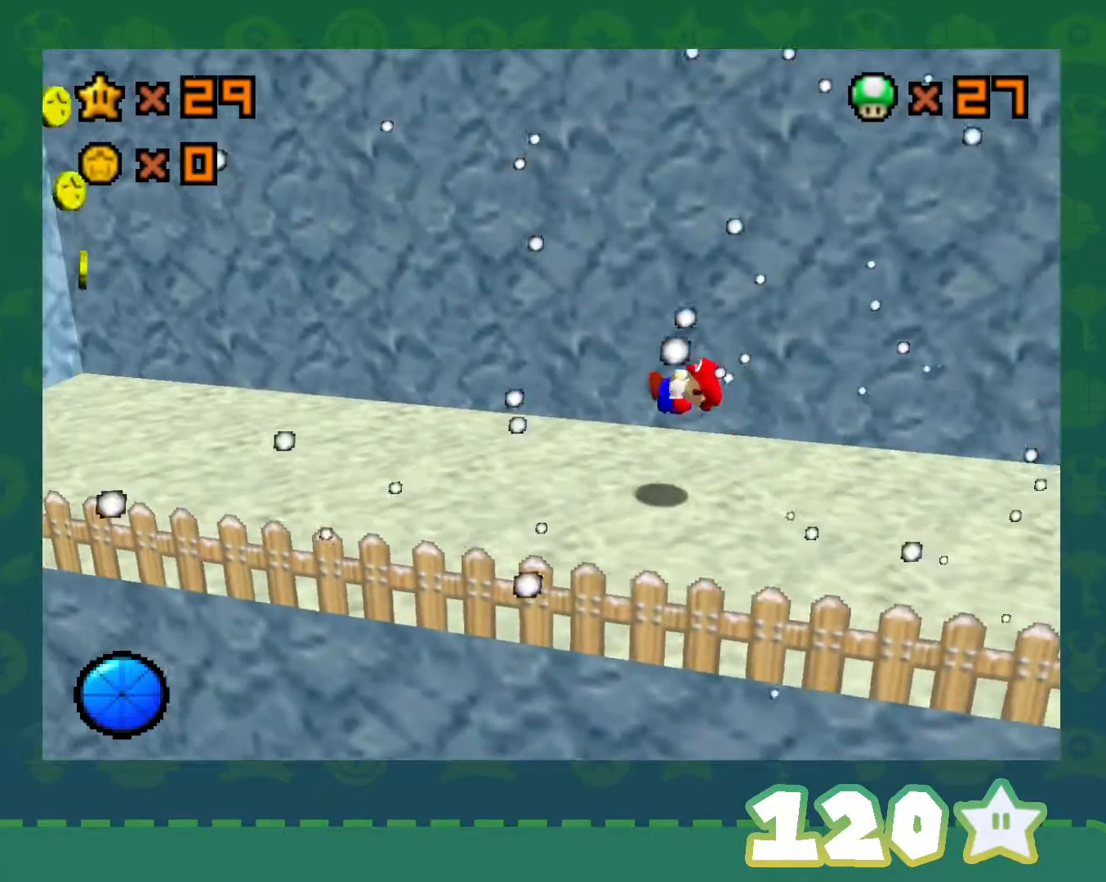
{"buttons": [], "left_stick": "left", "events": []}
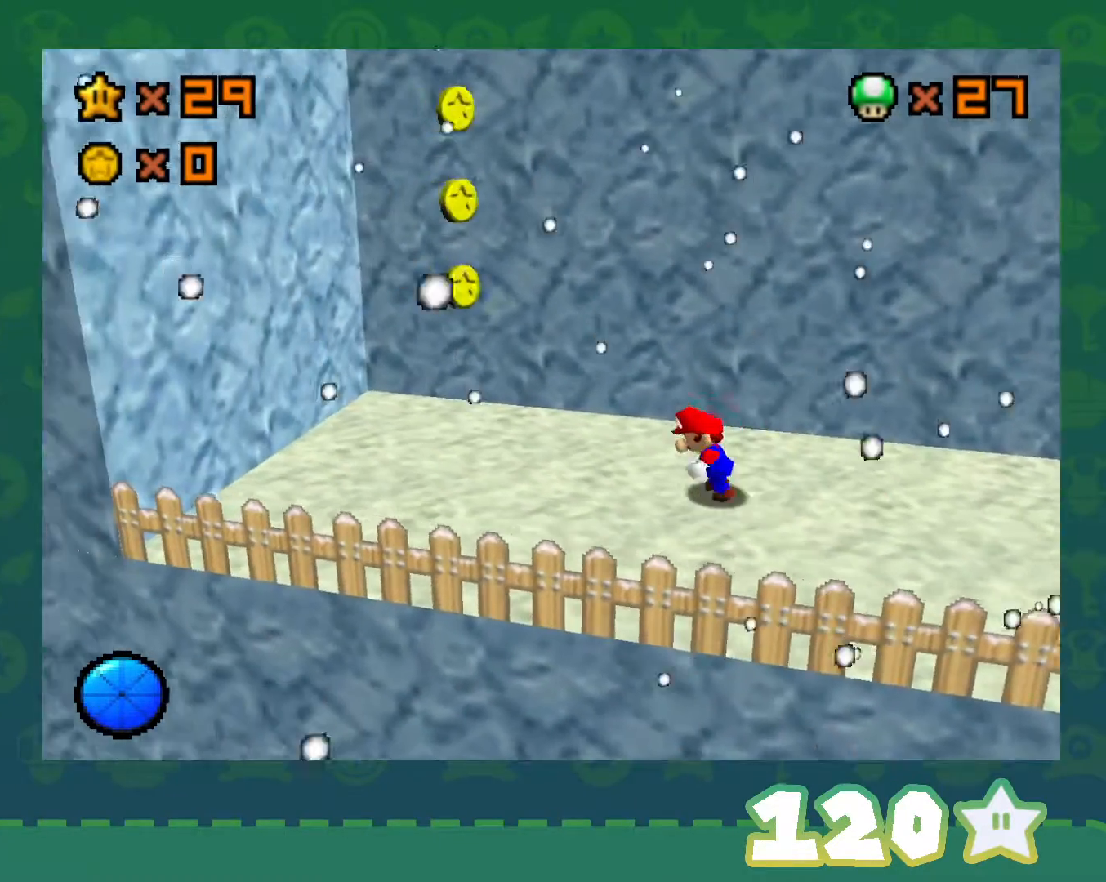
{"buttons": [], "left_stick": "center", "events": [[333, "left_stick", "right"], [500, "left_stick", "center"]]}
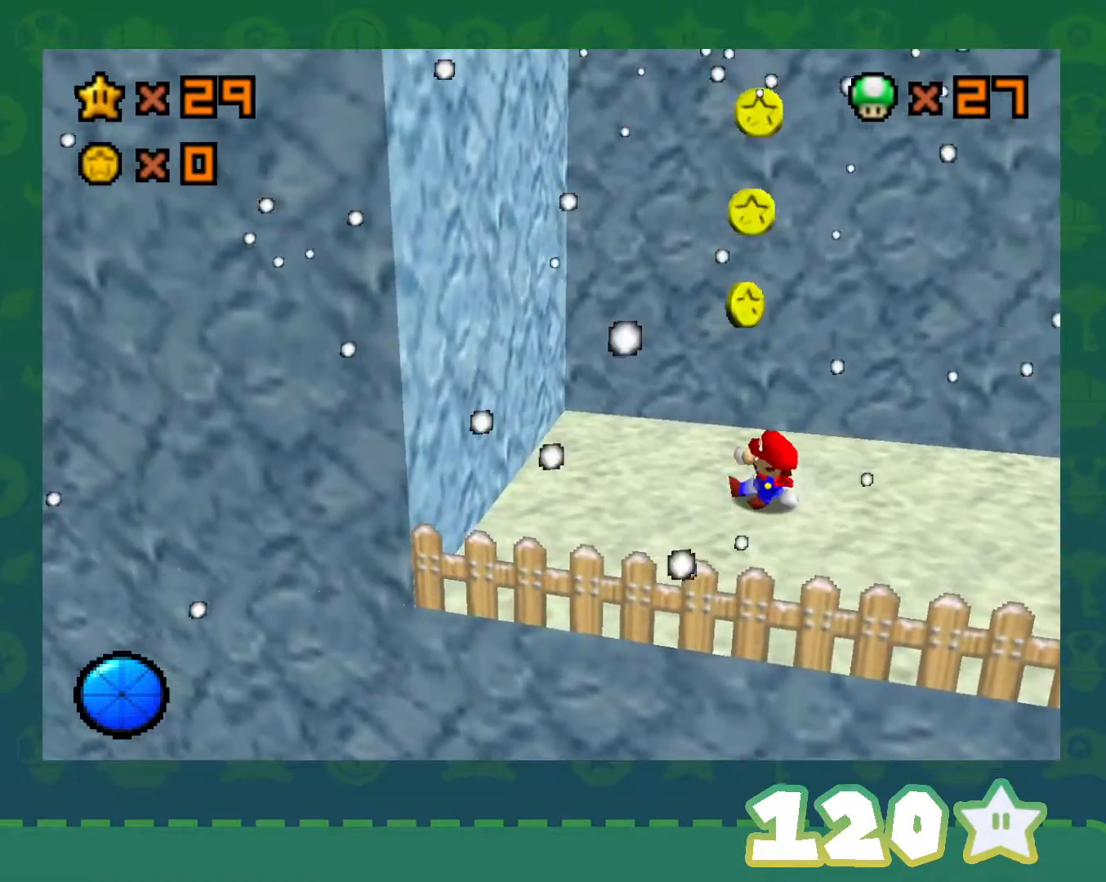
{"buttons": ["A"], "left_stick": "left", "events": [[33, "left_stick", "left"], [183, "A", "down"]]}
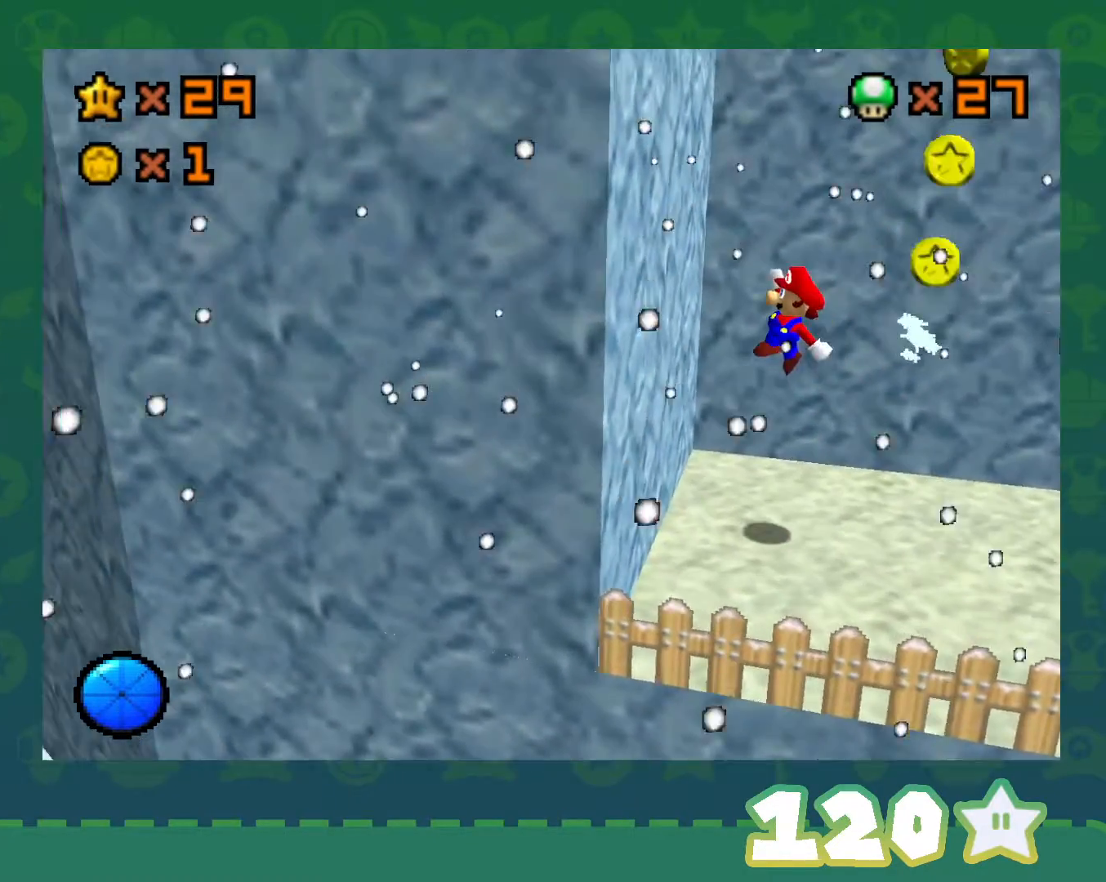
{"buttons": ["A"], "left_stick": "right", "events": [[83, "A", "up"], [183, "left_stick", "right"], [217, "A", "down"]]}
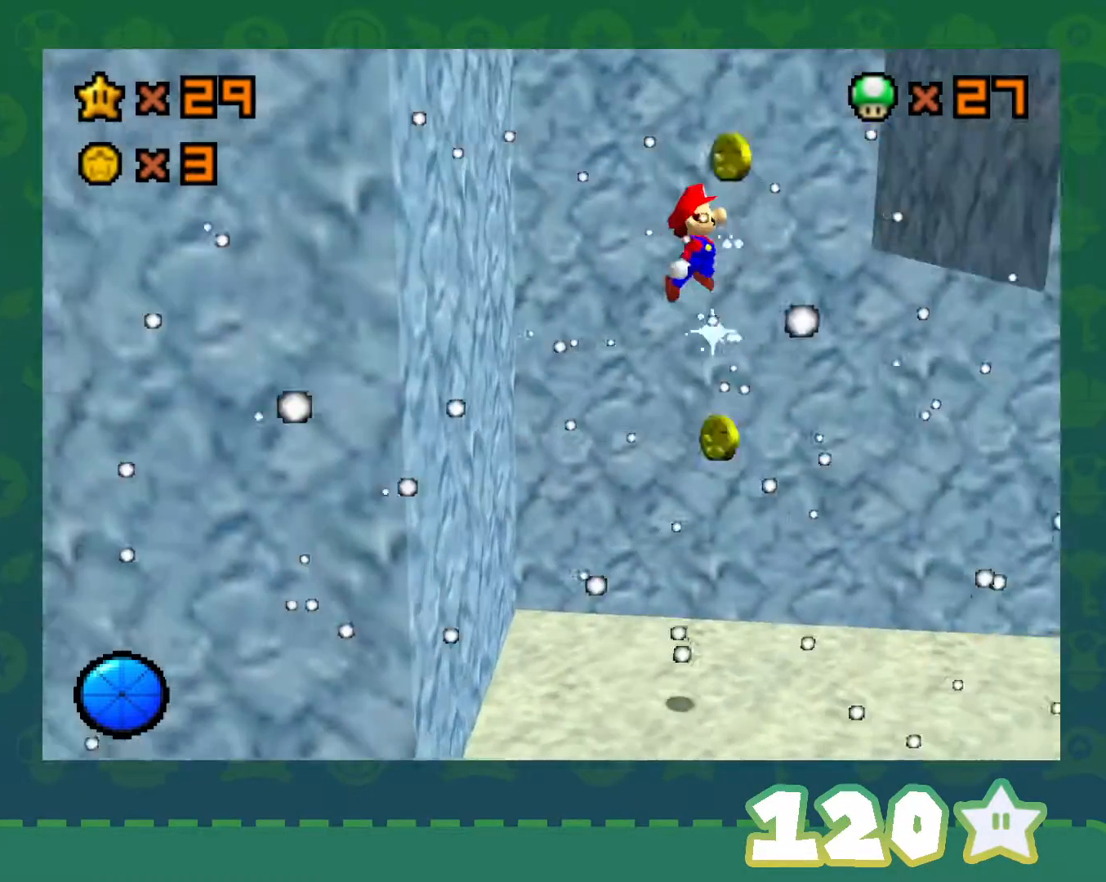
{"buttons": ["A"], "left_stick": "left", "events": [[217, "A", "up"], [333, "A", "down"], [333, "left_stick", "left"]]}
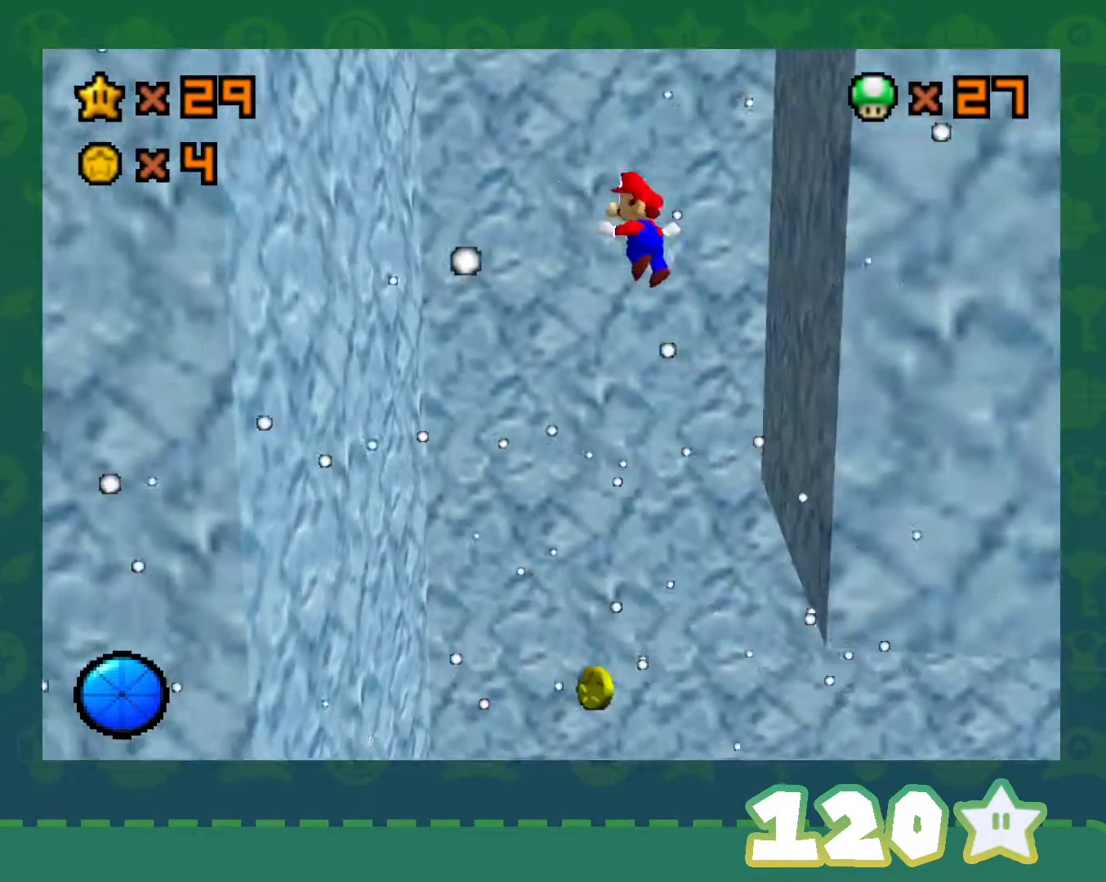
{"buttons": ["A"], "left_stick": "right", "events": [[217, "A", "up"], [433, "A", "down"], [433, "left_stick", "right"]]}
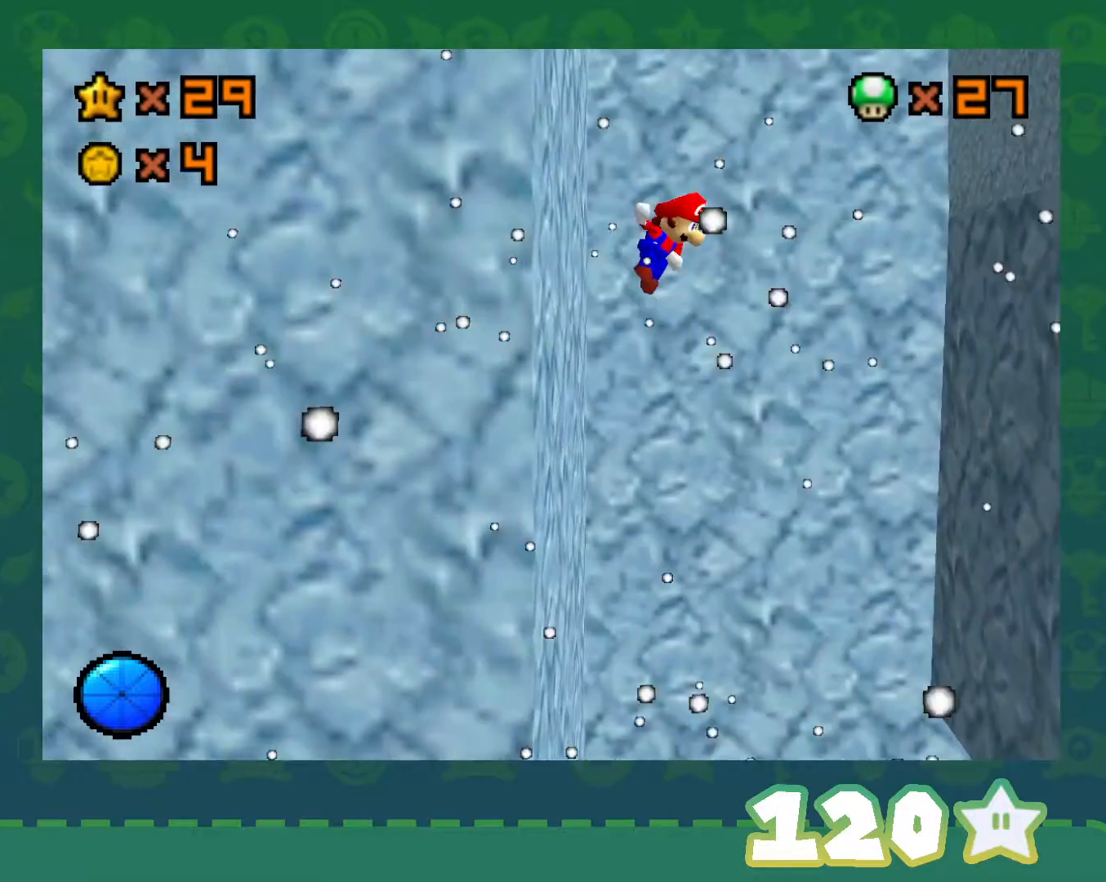
{"buttons": [], "left_stick": "right", "events": [[433, "A", "up"]]}
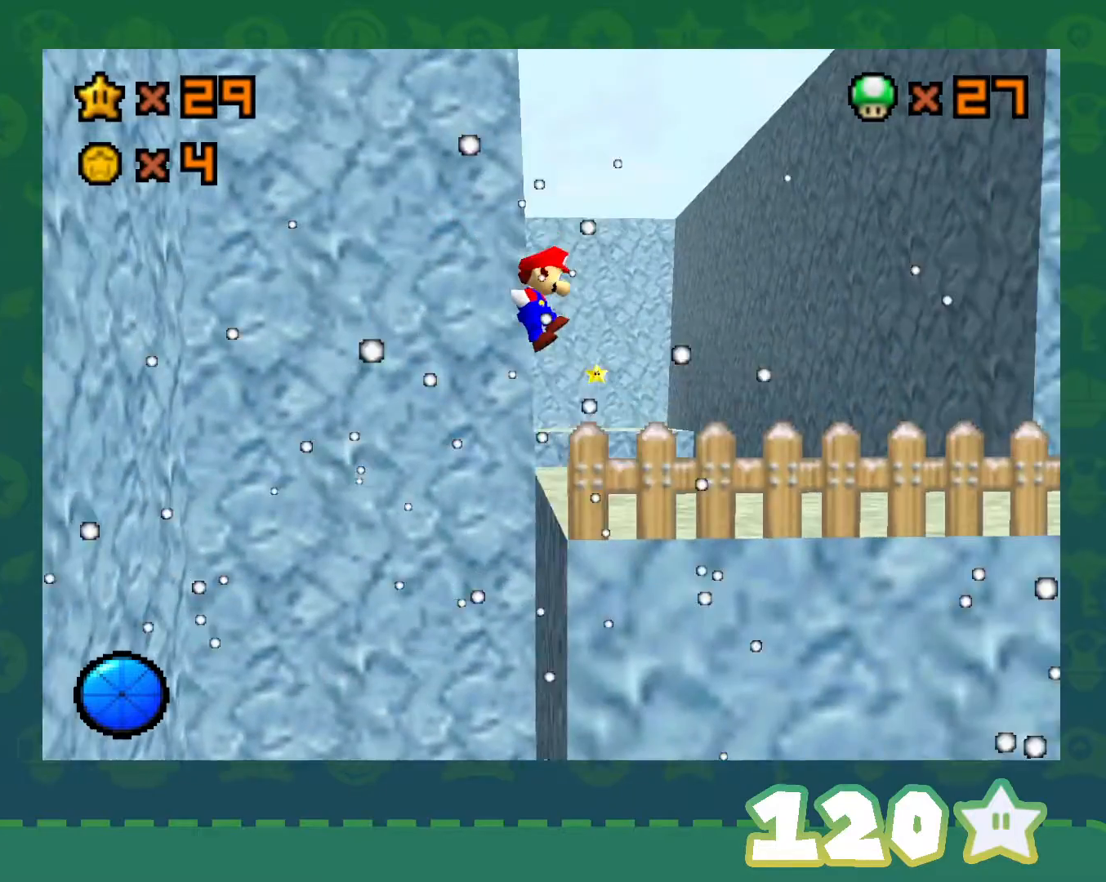
{"buttons": [], "left_stick": "up-right", "events": [[217, "left_stick", "up-right"]]}
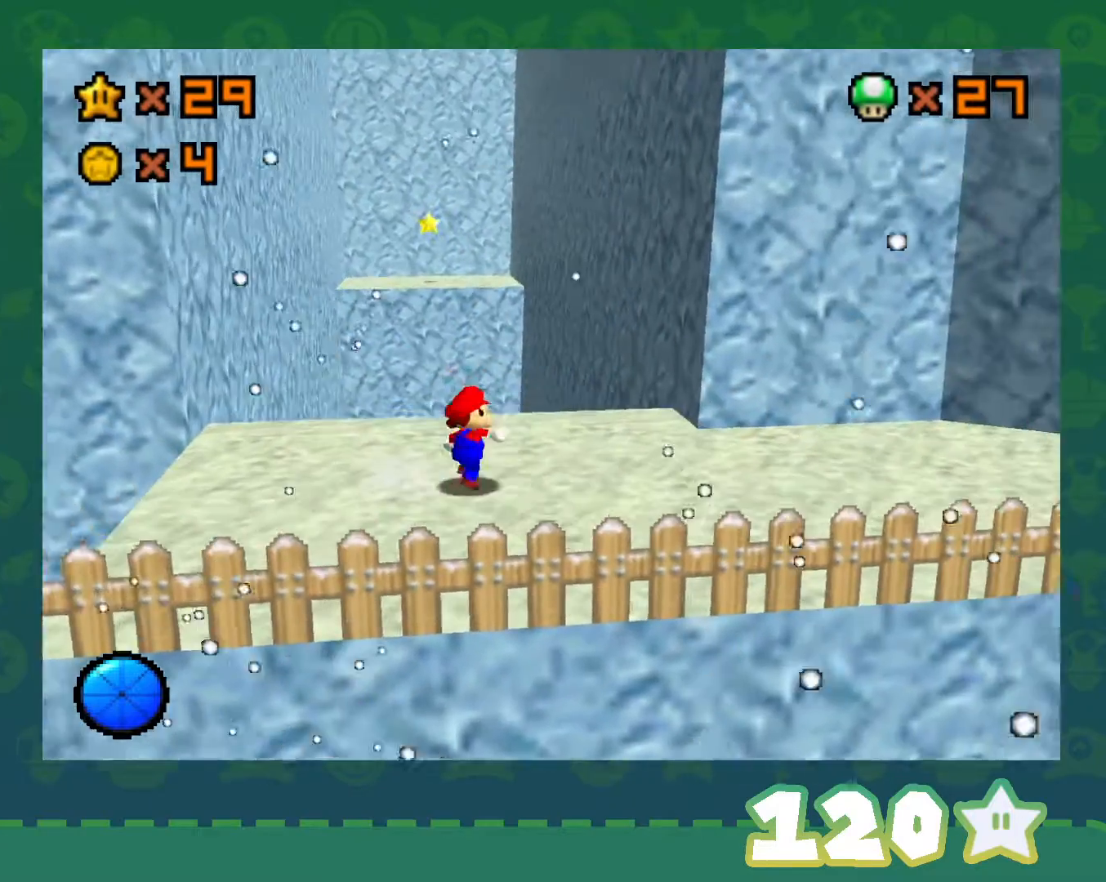
{"buttons": [], "left_stick": "right", "events": [[83, "left_stick", "right"], [283, "C_LEFT", "down"], [433, "C_LEFT", "up"]]}
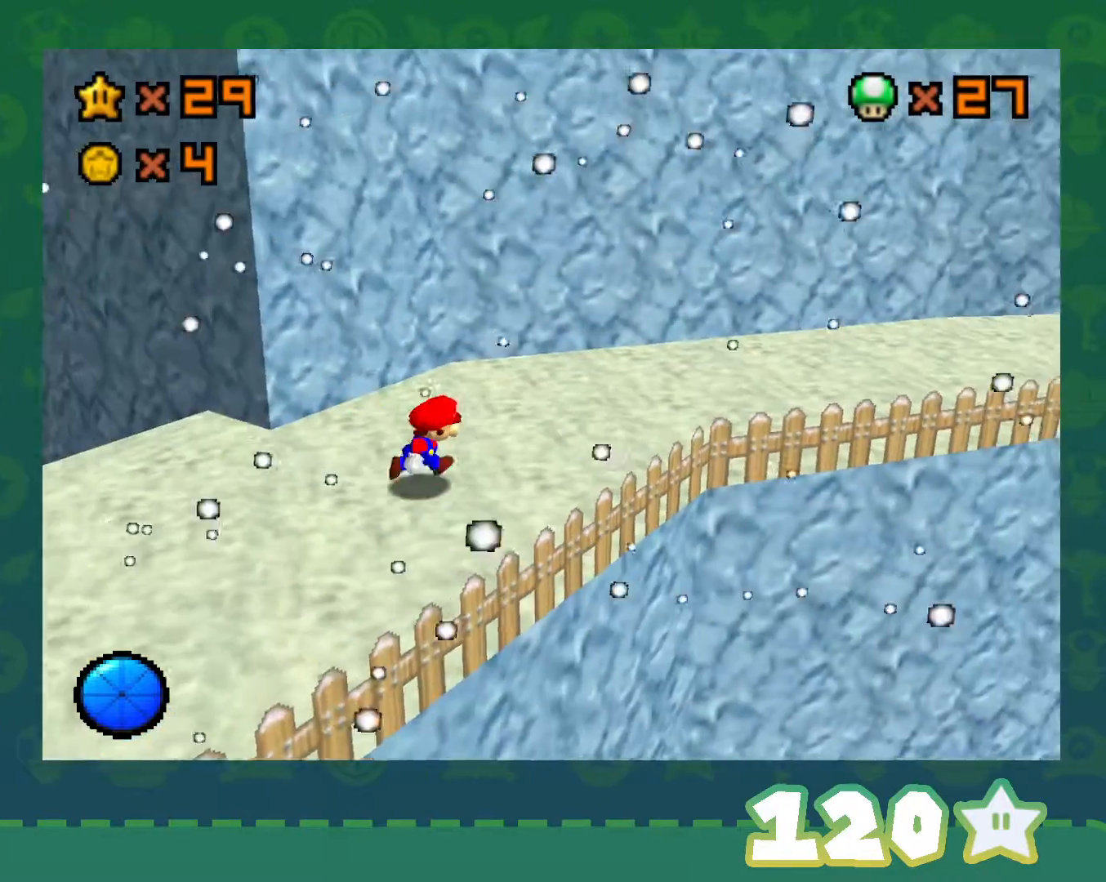
{"buttons": ["B"], "left_stick": "right", "events": [[150, "left_stick", "up-right"], [400, "B", "down"], [400, "left_stick", "right"]]}
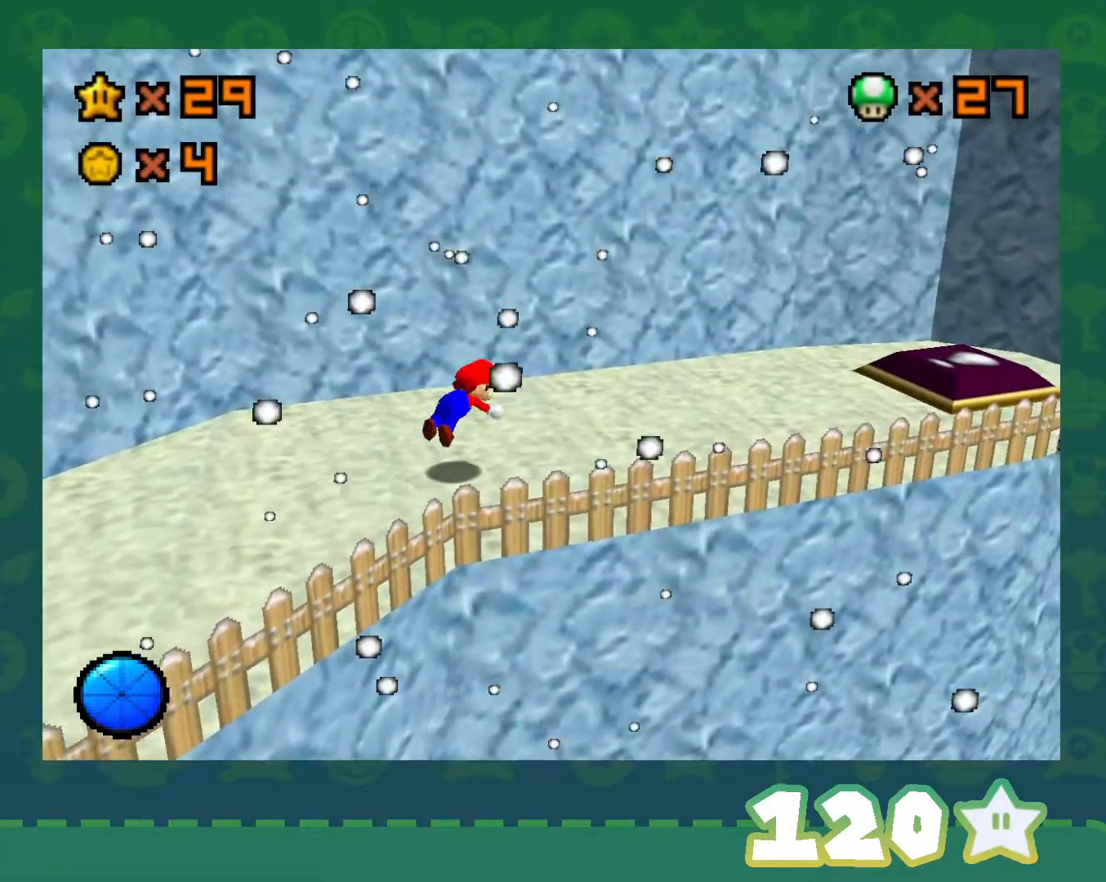
{"buttons": ["C_RIGHT"], "left_stick": "center", "events": [[17, "B", "up"], [117, "left_stick", "down-right"], [267, "B", "down"], [300, "A", "down"], [333, "B", "up"], [333, "left_stick", "center"], [400, "A", "up"], [483, "C_RIGHT", "down"]]}
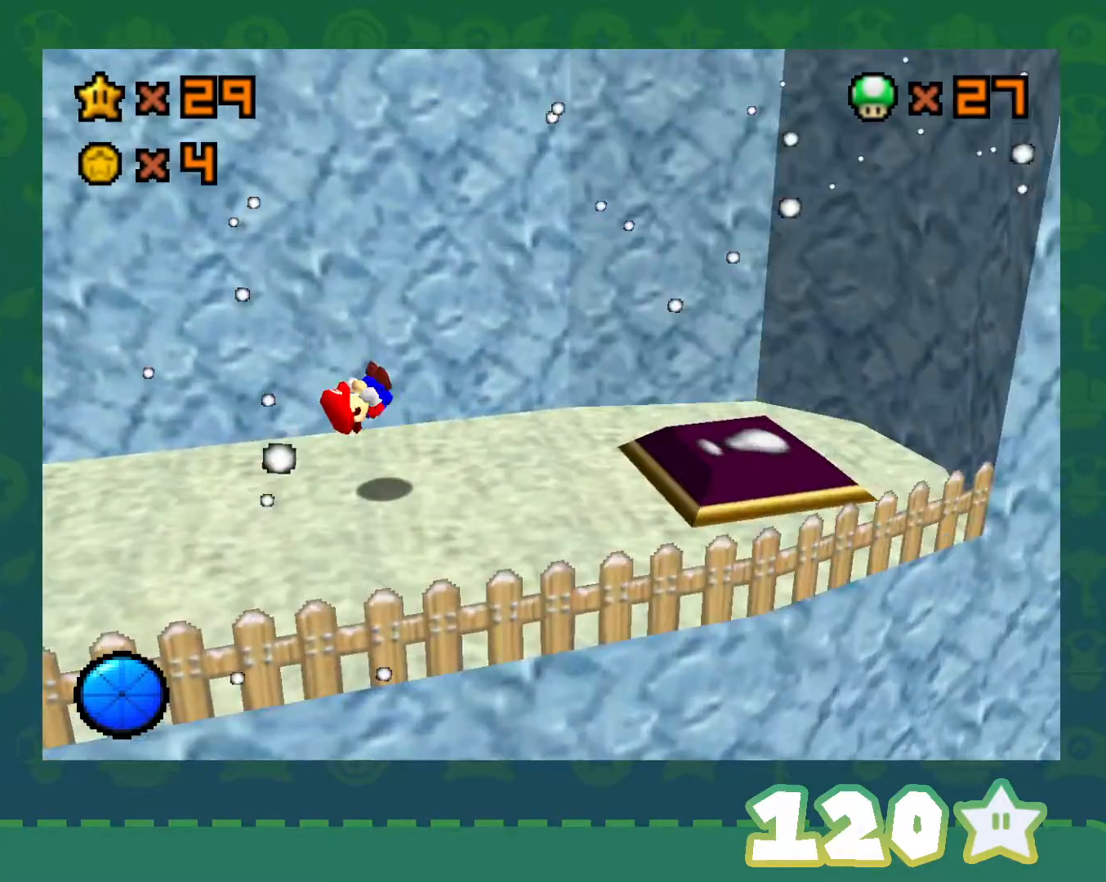
{"buttons": [], "left_stick": "down-right", "events": [[83, "left_stick", "down-right"], [117, "C_RIGHT", "up"]]}
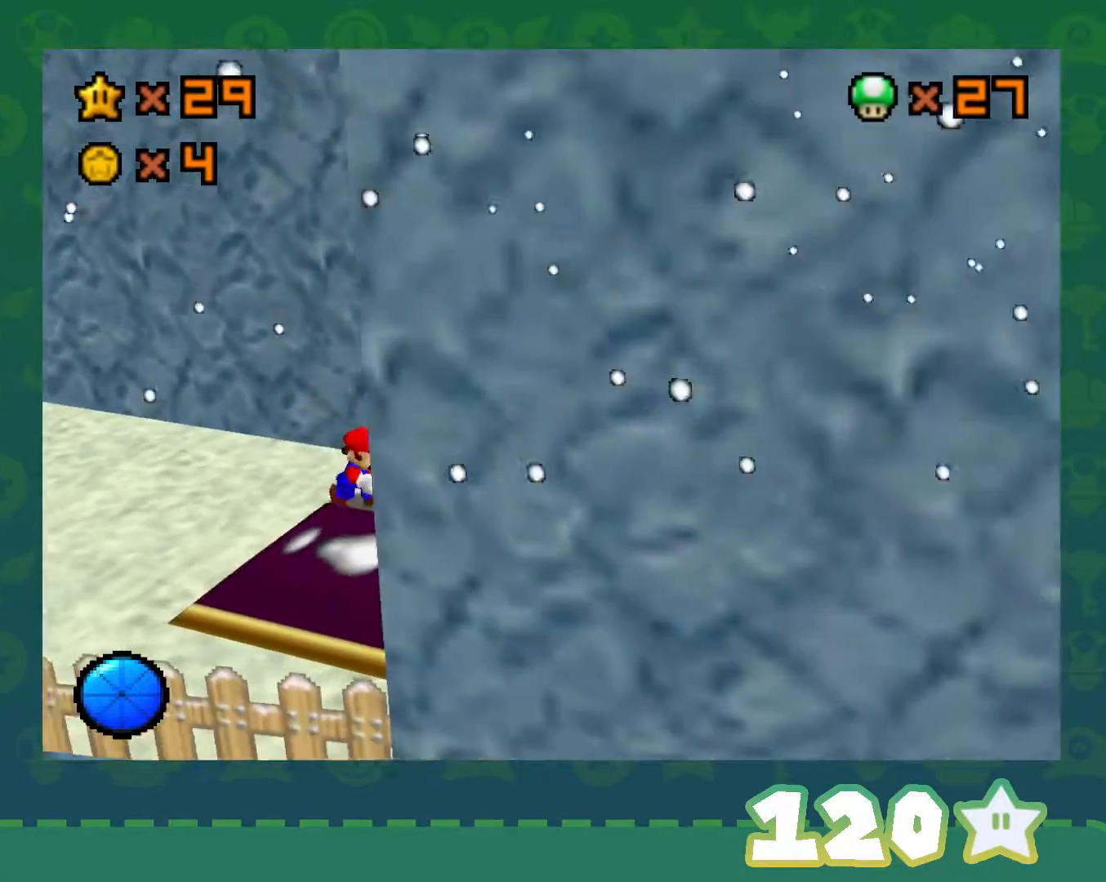
{"buttons": [], "left_stick": "up-left", "events": [[117, "left_stick", "down-left"], [267, "left_stick", "up-left"]]}